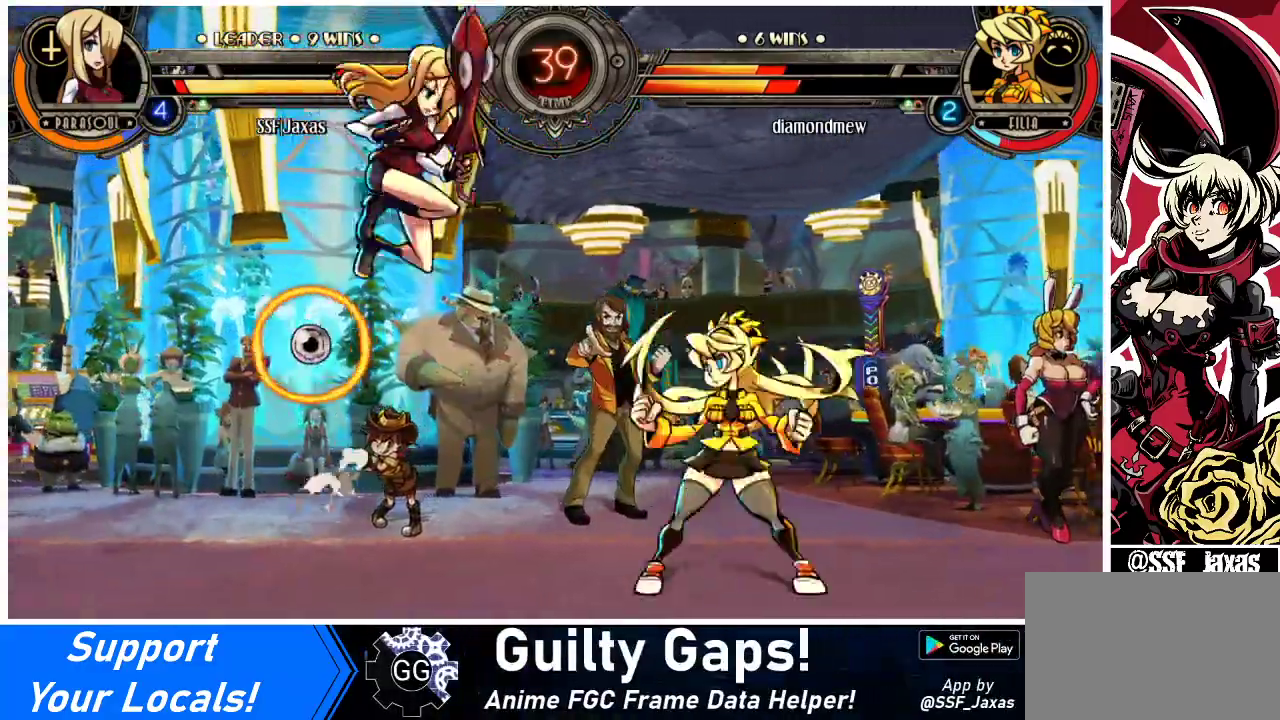
Gameplay with a controller (arcade stick); each line is a JSON object with the inputs held at the frame after it. "events" lists button and stick changes between this image and that frame as [ms after this image, input, new state], when the widget could be followed in between. Not read: L3 R3.
{"buttons": ["DPAD_RIGHT"], "events": [[67, "R1", "down"], [133, "DPAD_RIGHT", "down"], [200, "R1", "up"]]}
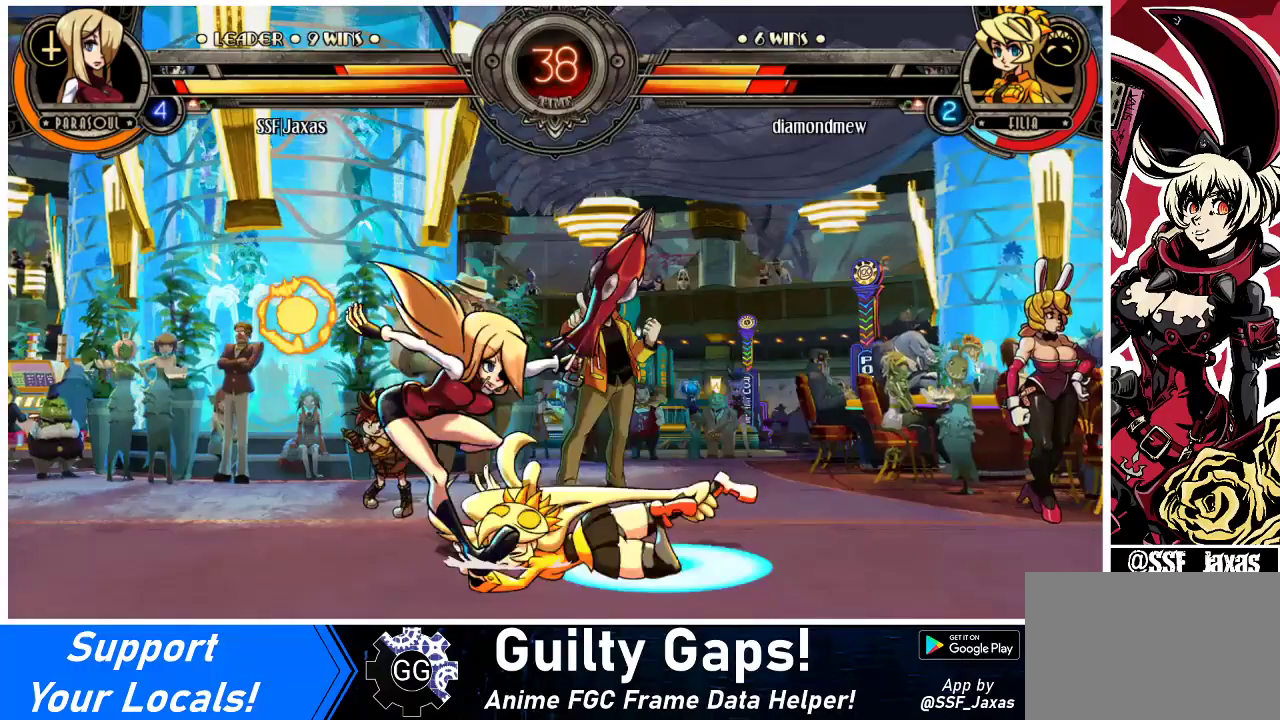
{"buttons": [], "events": [[33, "DPAD_RIGHT", "up"], [133, "SQUARE", "down"], [267, "SQUARE", "up"], [333, "SQUARE", "down"], [433, "SQUARE", "up"]]}
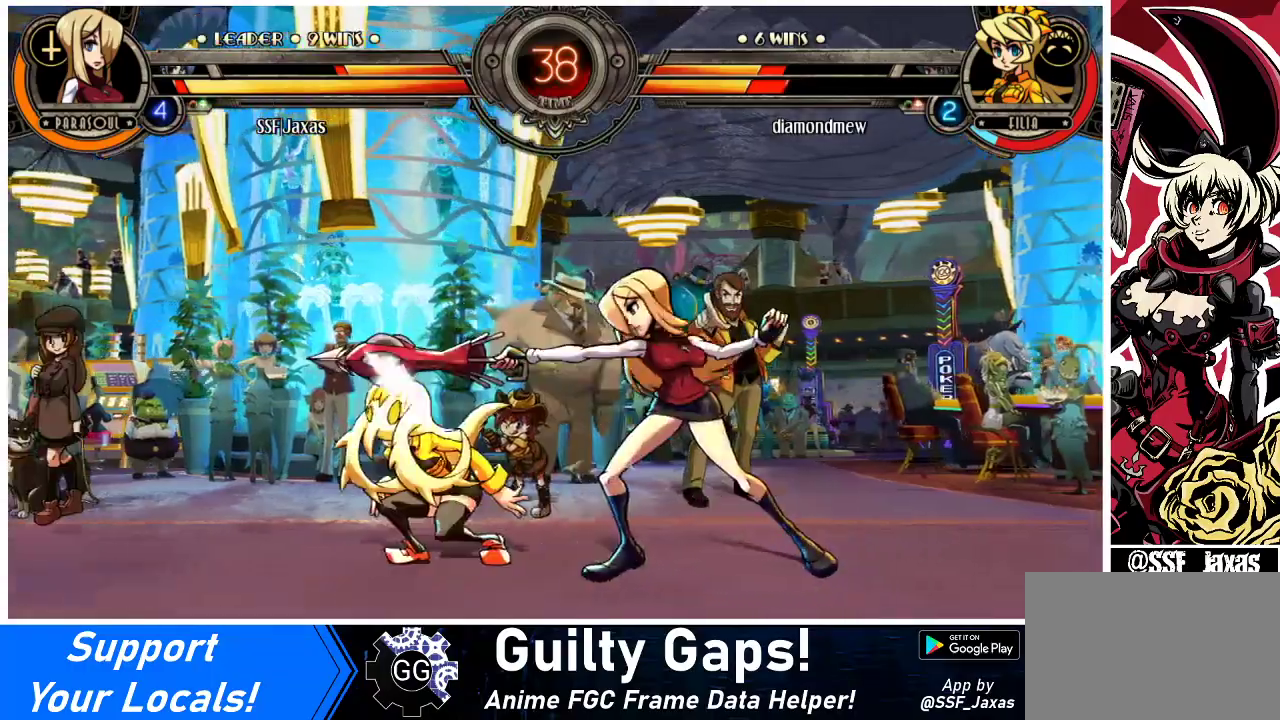
{"buttons": [], "events": [[133, "SQUARE", "down"], [233, "SQUARE", "up"], [333, "SQUARE", "down"], [467, "SQUARE", "up"]]}
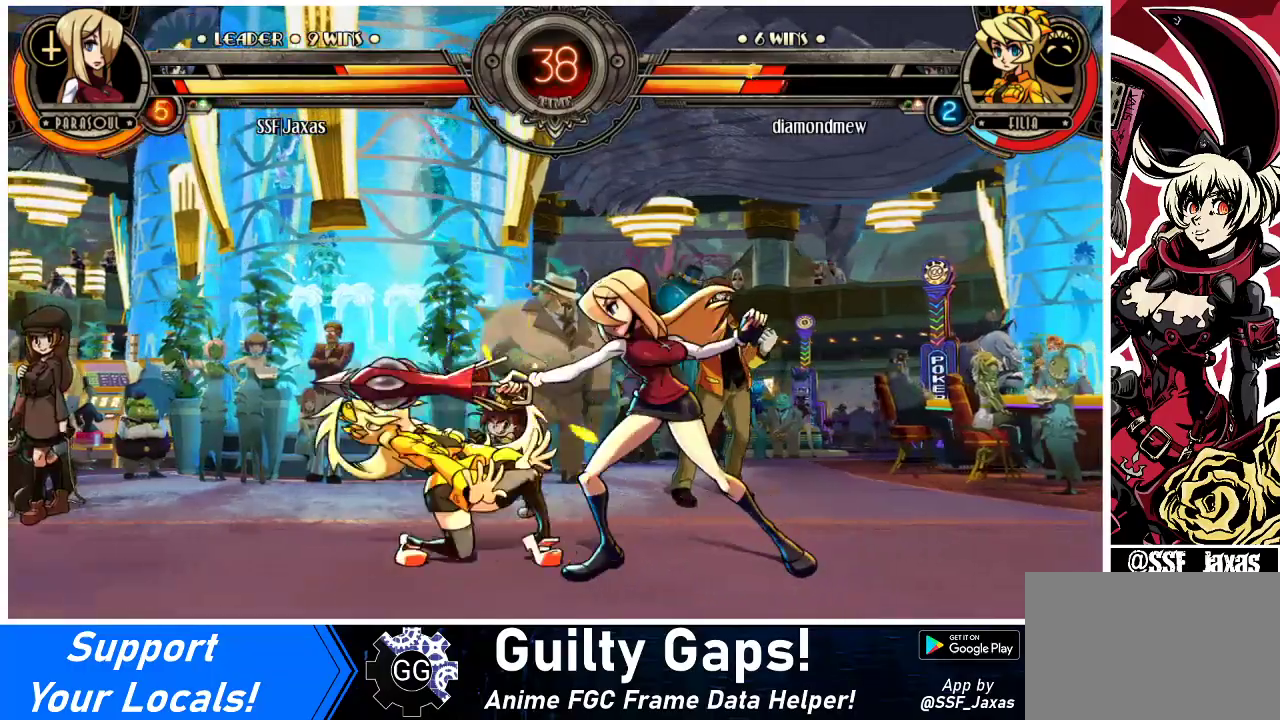
{"buttons": [], "events": [[67, "SQUARE", "down"], [133, "SQUARE", "up"], [300, "CIRCLE", "down"], [300, "DPAD_DOWN", "down"], [367, "DPAD_DOWN", "up"], [433, "CIRCLE", "up"]]}
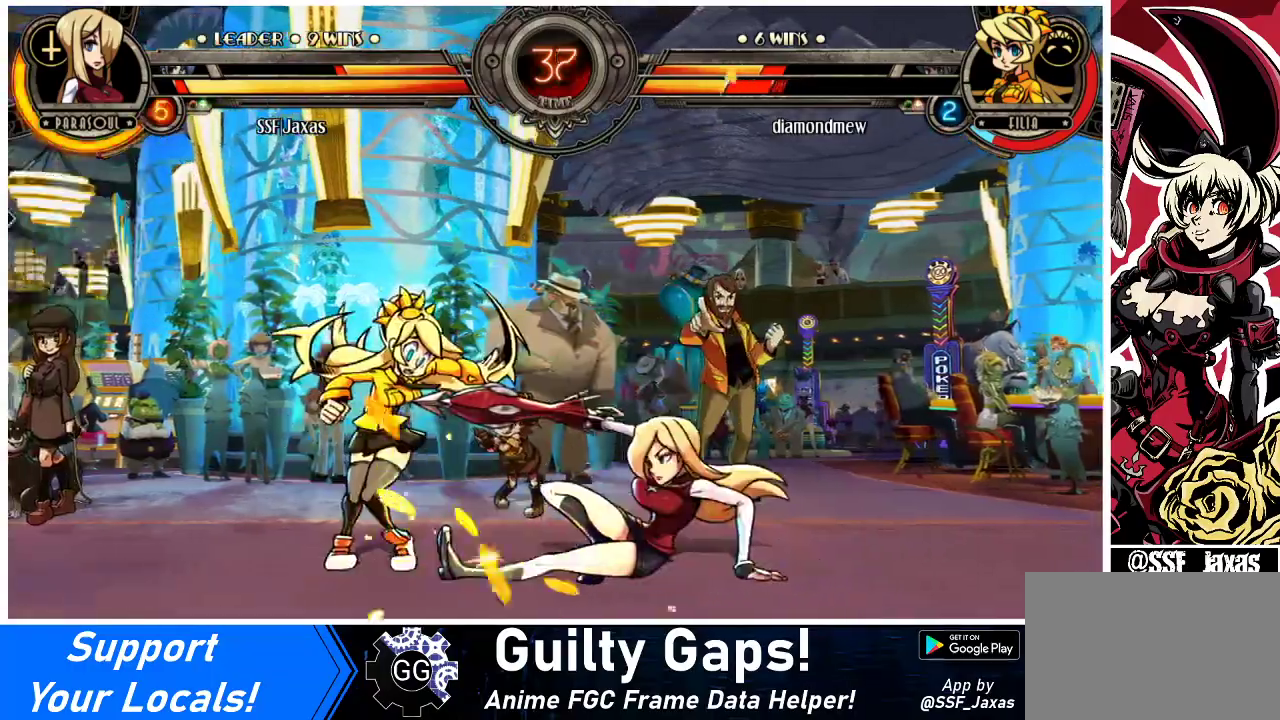
{"buttons": ["R2"], "events": [[100, "R2", "down"], [233, "R2", "up"], [267, "DPAD_DOWN", "down"], [433, "DPAD_DOWN", "up"], [467, "R2", "down"]]}
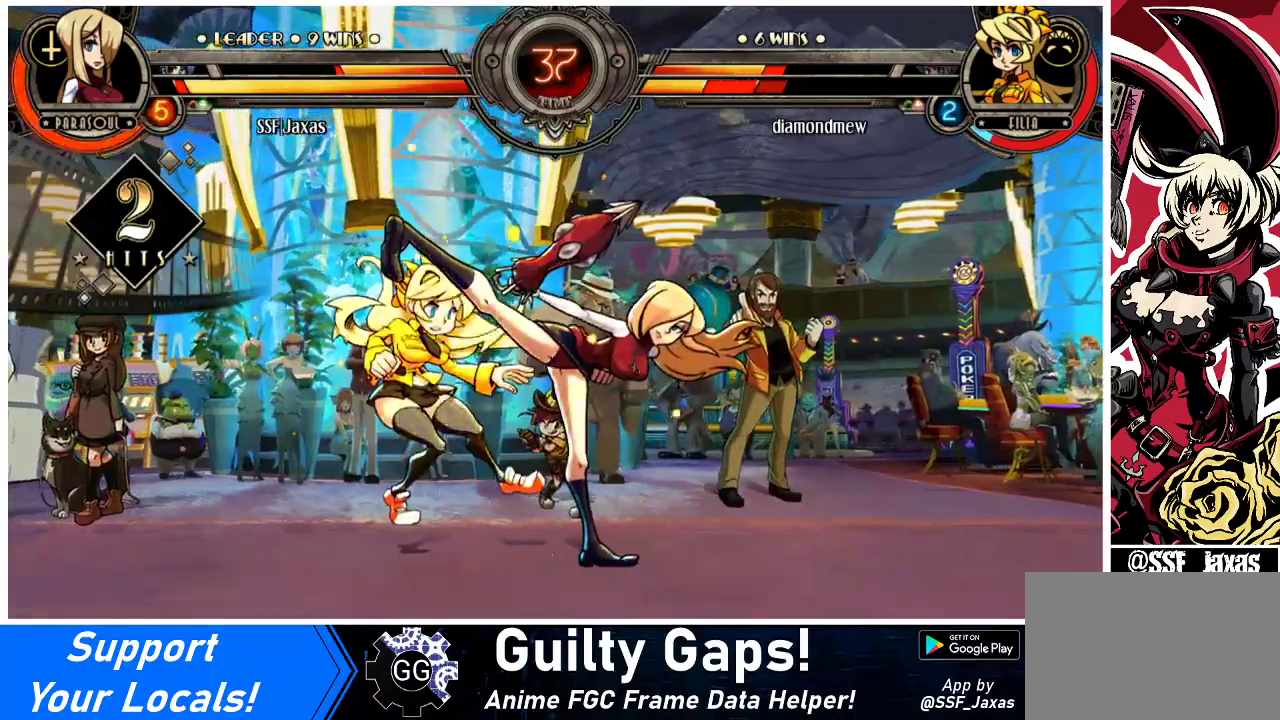
{"buttons": [], "events": [[100, "R2", "up"], [400, "DPAD_LEFT", "down"], [467, "DPAD_LEFT", "up"]]}
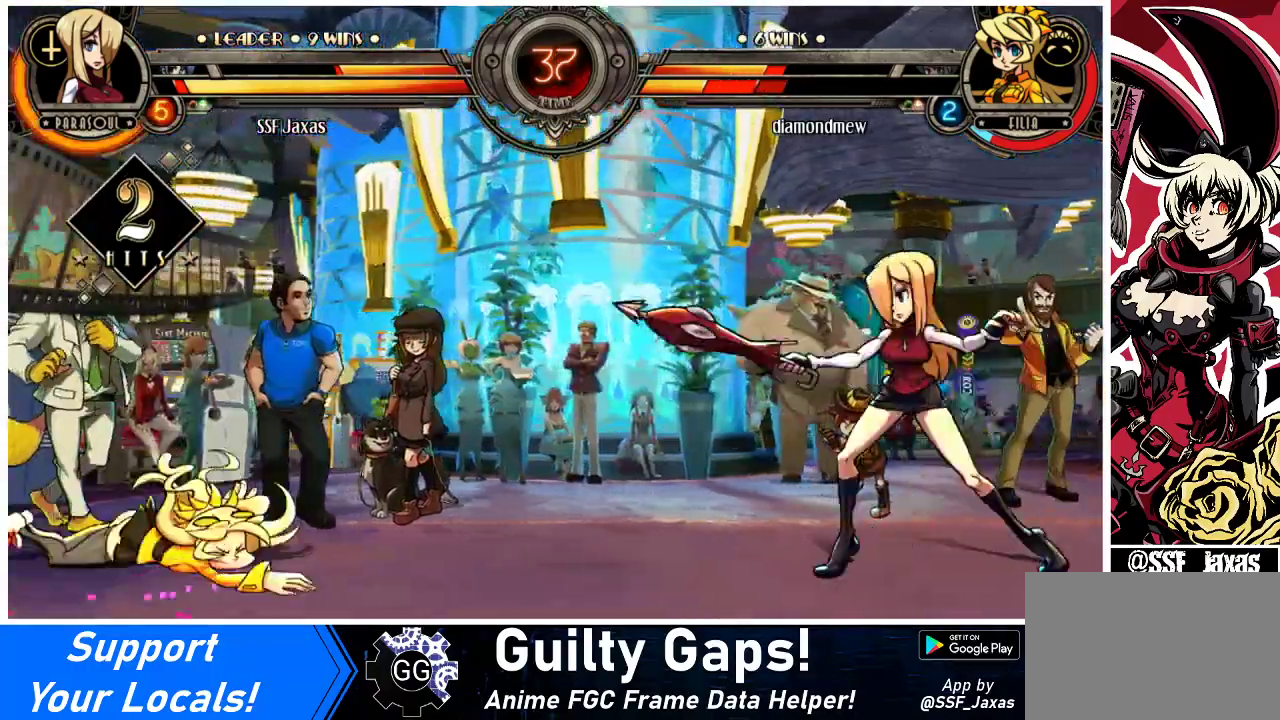
{"buttons": ["DPAD_DOWN", "DPAD_RIGHT"], "events": [[33, "DPAD_LEFT", "down"], [200, "DPAD_LEFT", "up"], [300, "DPAD_DOWN", "down"], [300, "DPAD_RIGHT", "down"]]}
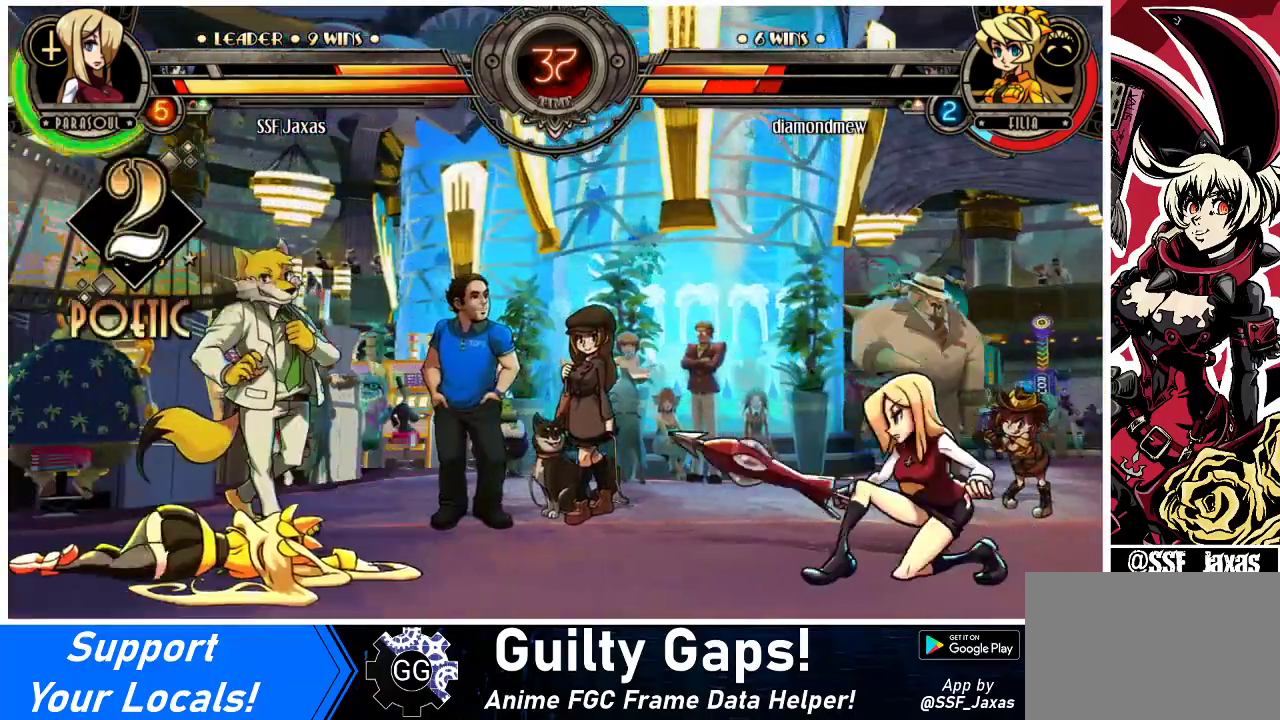
{"buttons": [], "events": [[267, "DPAD_DOWN", "up"], [267, "DPAD_LEFT", "down"], [267, "DPAD_RIGHT", "up"], [300, "R1", "down"], [367, "R1", "up"], [500, "DPAD_LEFT", "up"]]}
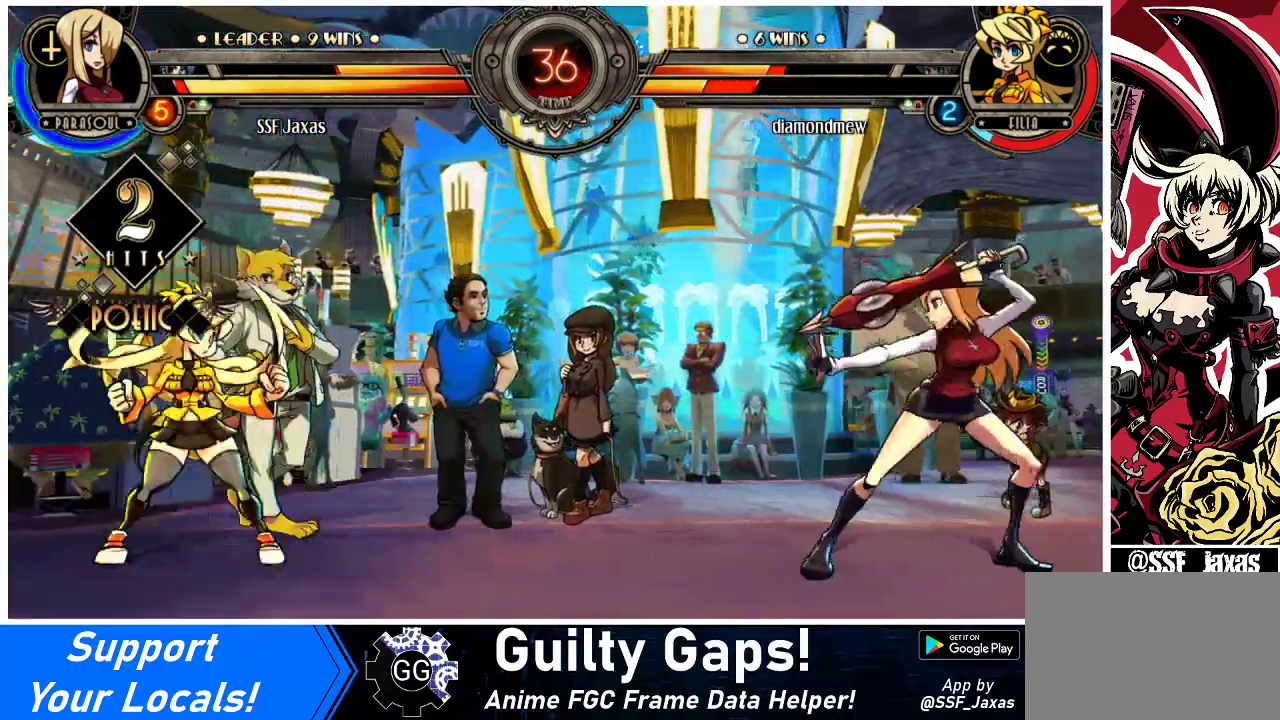
{"buttons": ["DPAD_RIGHT"], "events": [[33, "DPAD_RIGHT", "down"], [100, "DPAD_RIGHT", "up"], [467, "DPAD_RIGHT", "down"]]}
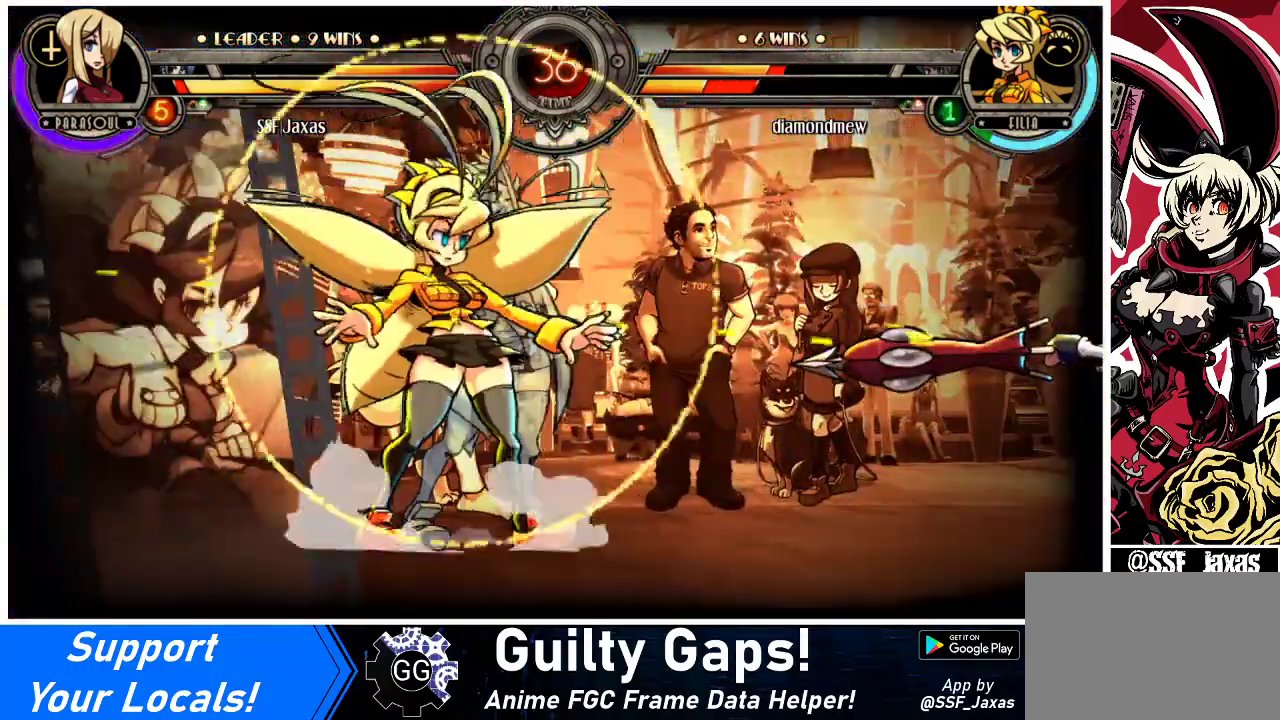
{"buttons": ["DPAD_RIGHT"], "events": [[167, "DPAD_DOWN", "down"], [333, "DPAD_DOWN", "up"]]}
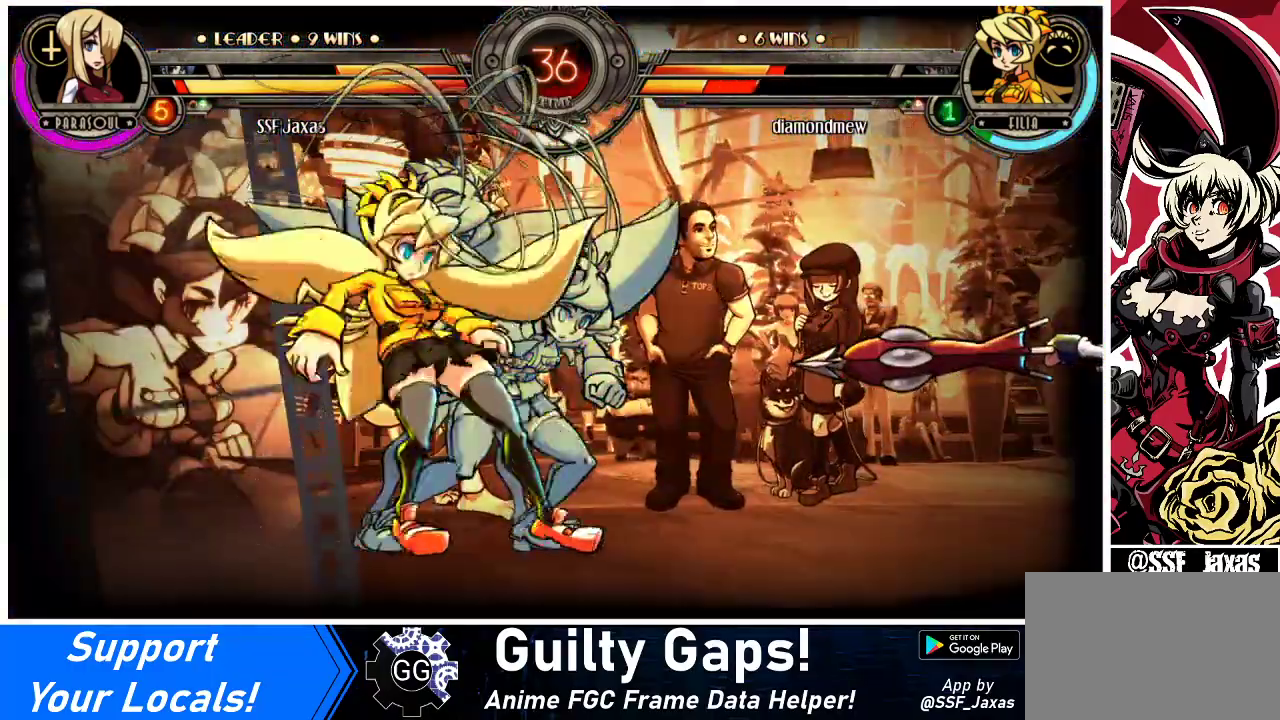
{"buttons": ["DPAD_RIGHT"], "events": []}
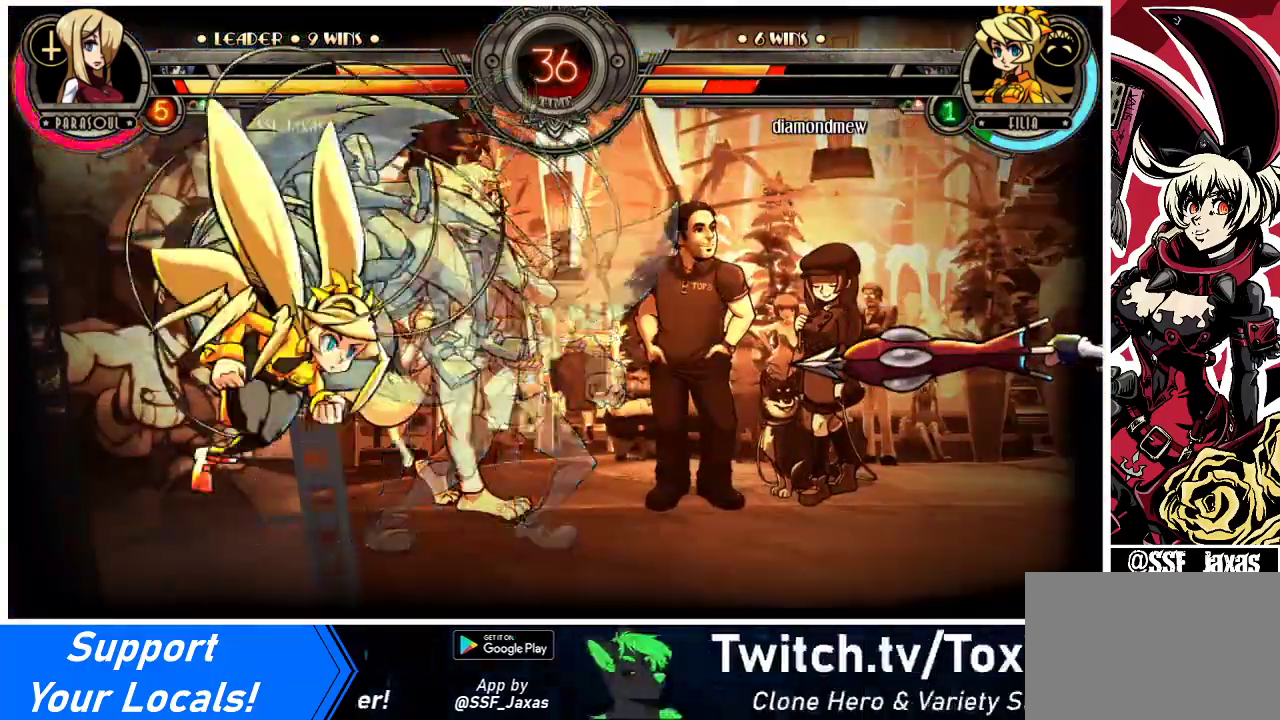
{"buttons": ["DPAD_RIGHT"], "events": []}
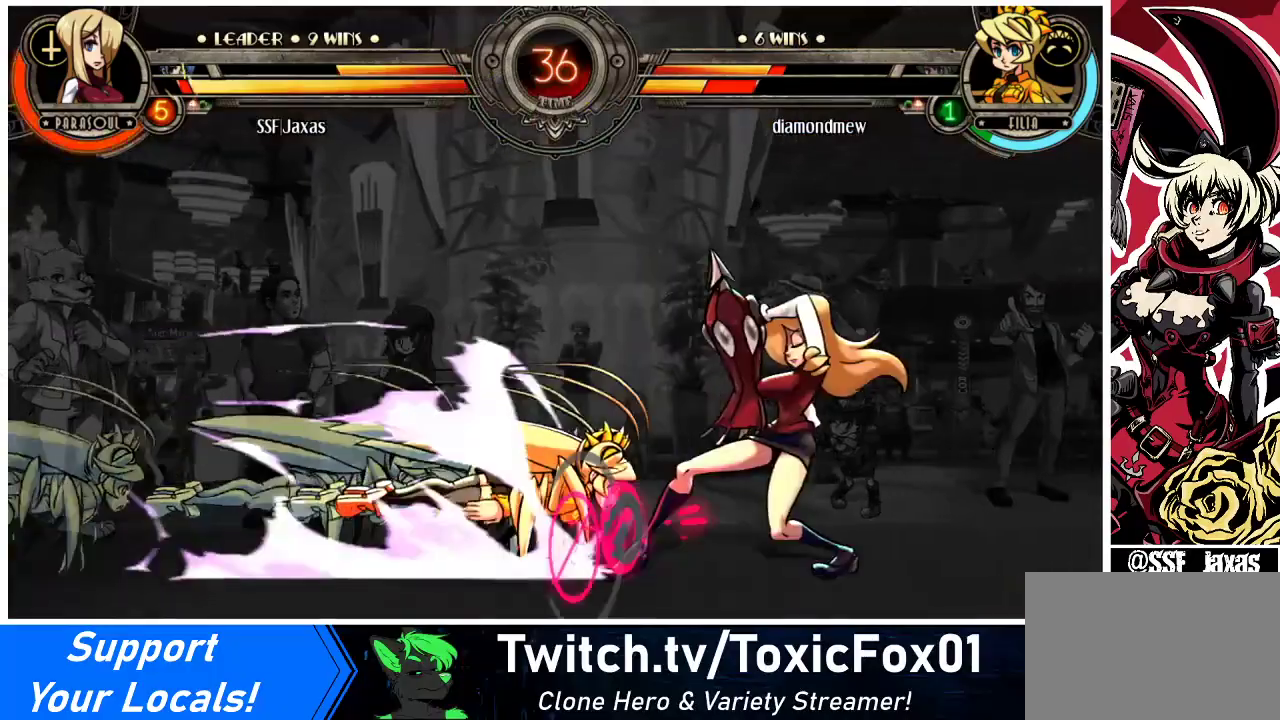
{"buttons": ["DPAD_RIGHT"], "events": []}
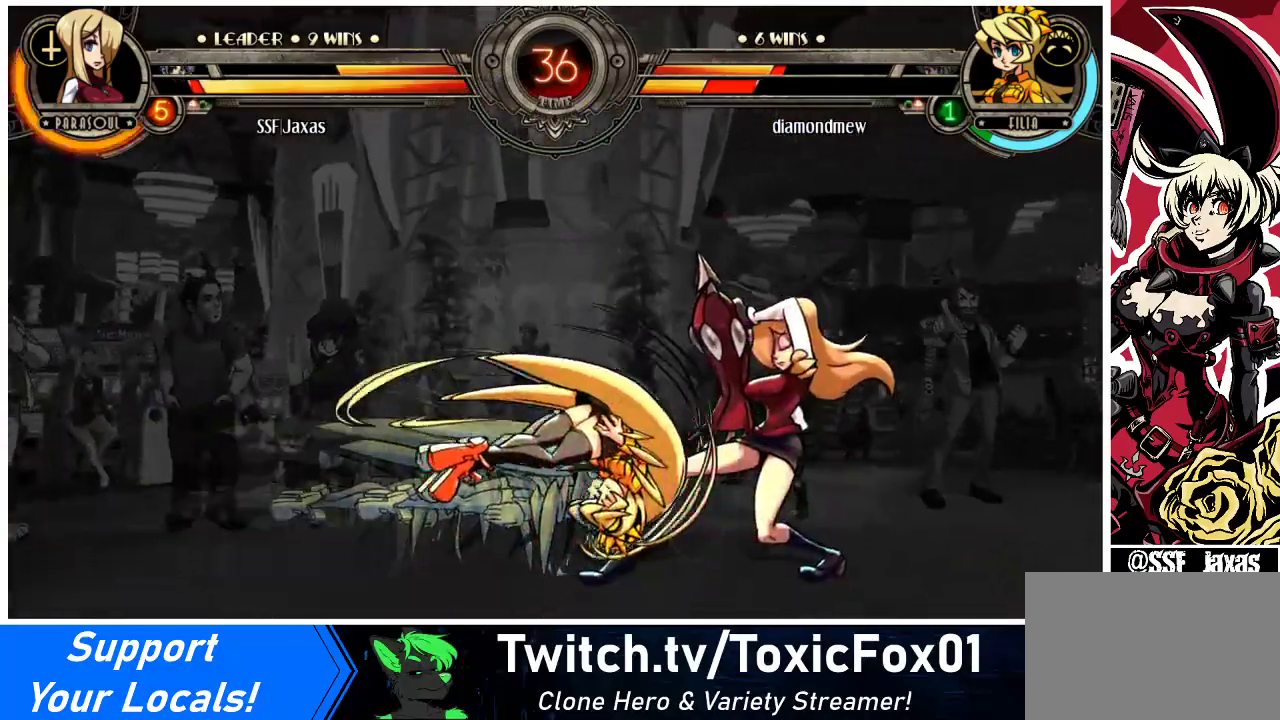
{"buttons": ["CROSS"], "events": [[433, "CROSS", "down"], [467, "DPAD_RIGHT", "up"]]}
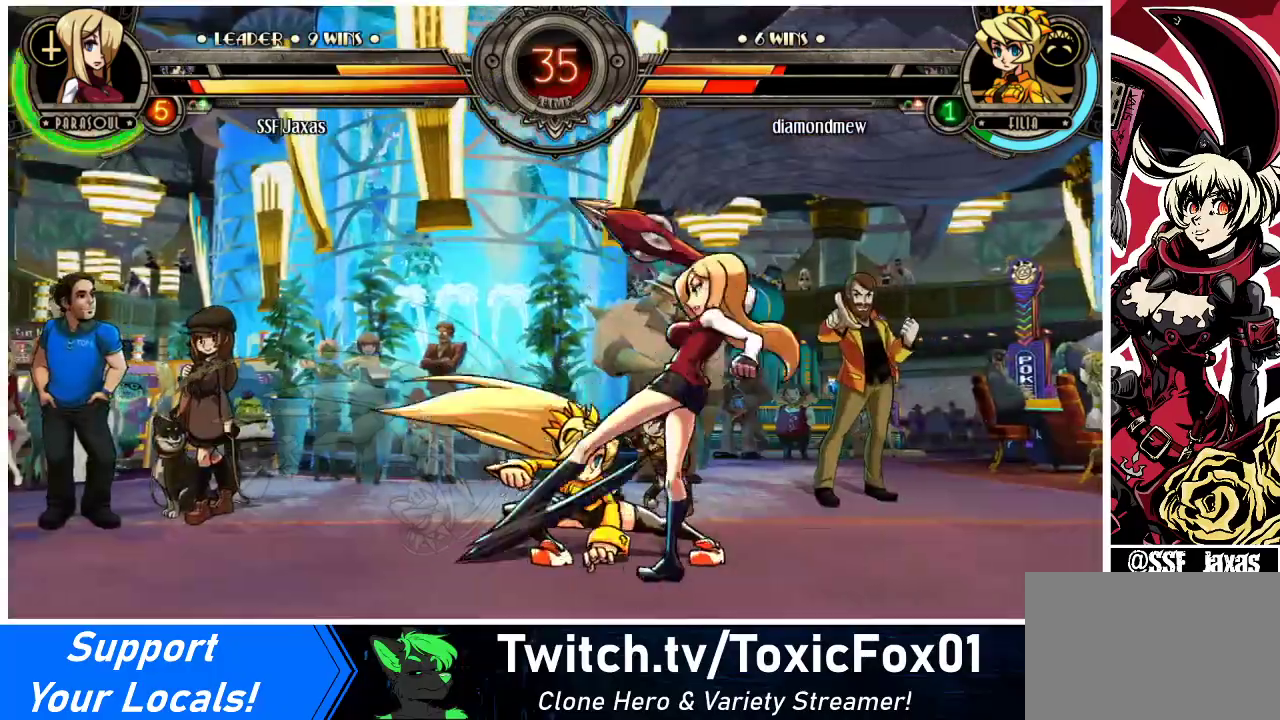
{"buttons": ["R2"], "events": [[67, "CROSS", "up"], [133, "CIRCLE", "down"], [267, "CIRCLE", "up"], [433, "R2", "down"]]}
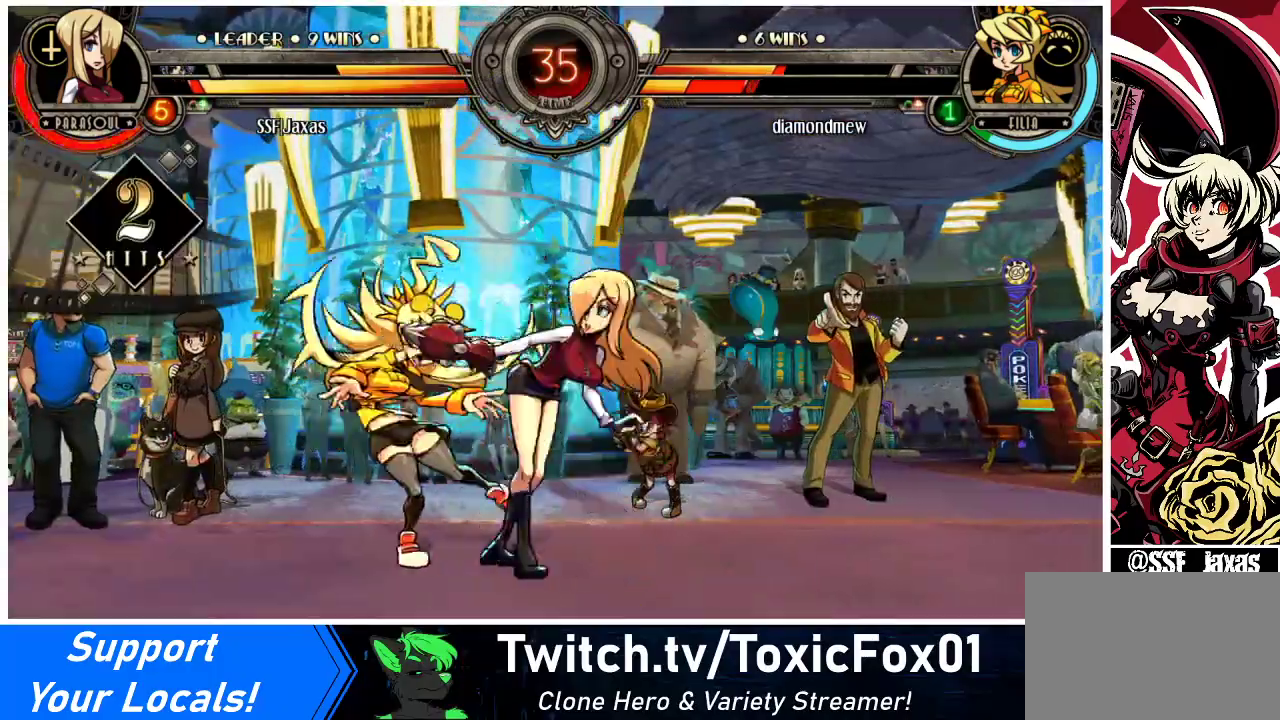
{"buttons": [], "events": [[100, "R2", "up"], [267, "R2", "down"], [467, "R2", "up"]]}
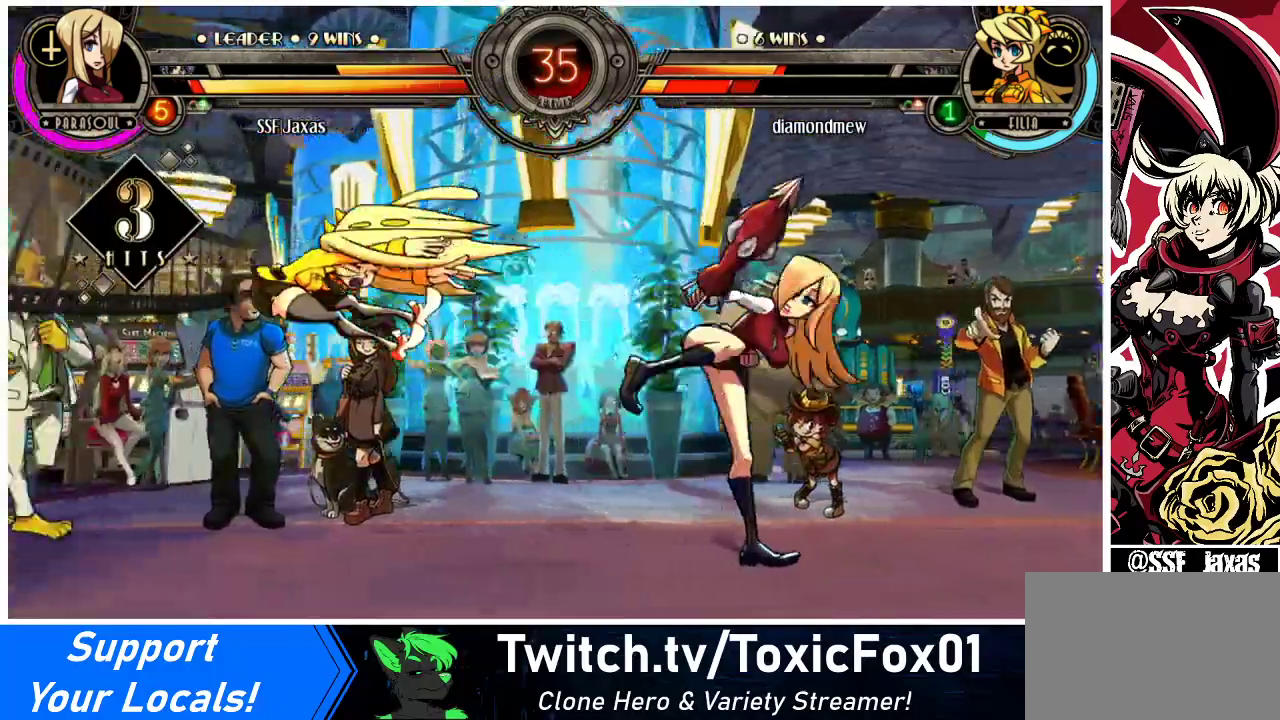
{"buttons": ["DPAD_DOWN", "DPAD_RIGHT"], "events": [[167, "DPAD_RIGHT", "down"], [200, "DPAD_DOWN", "down"]]}
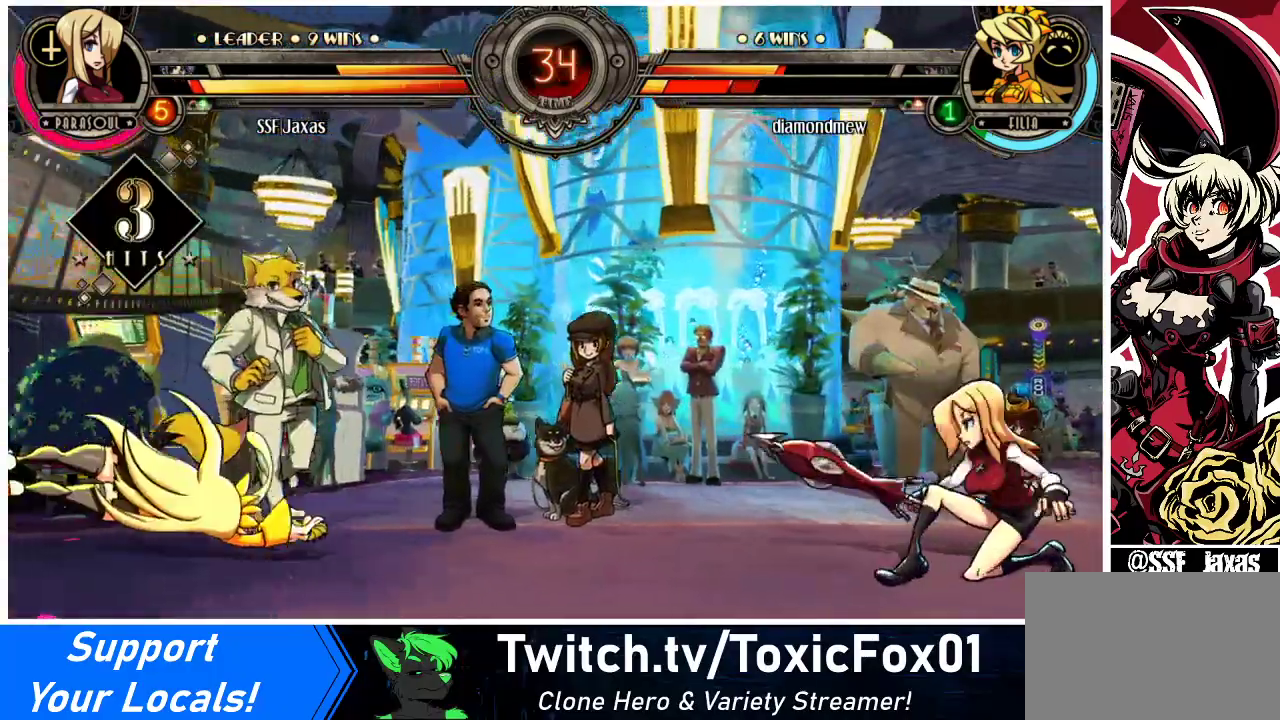
{"buttons": [], "events": [[200, "DPAD_DOWN", "up"], [200, "DPAD_RIGHT", "up"], [233, "DPAD_LEFT", "down"], [233, "R1", "down"], [300, "R1", "up"], [367, "DPAD_LEFT", "up"]]}
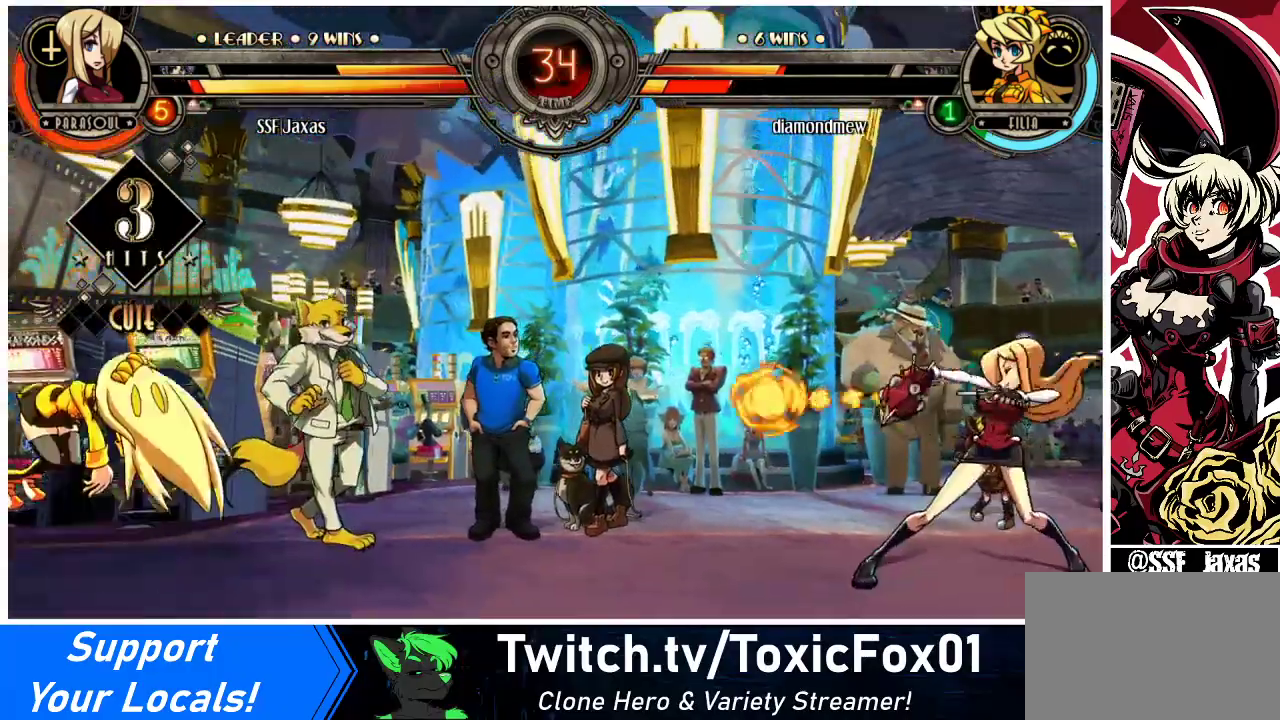
{"buttons": [], "events": [[400, "DPAD_LEFT", "down"], [433, "DPAD_LEFT", "up"]]}
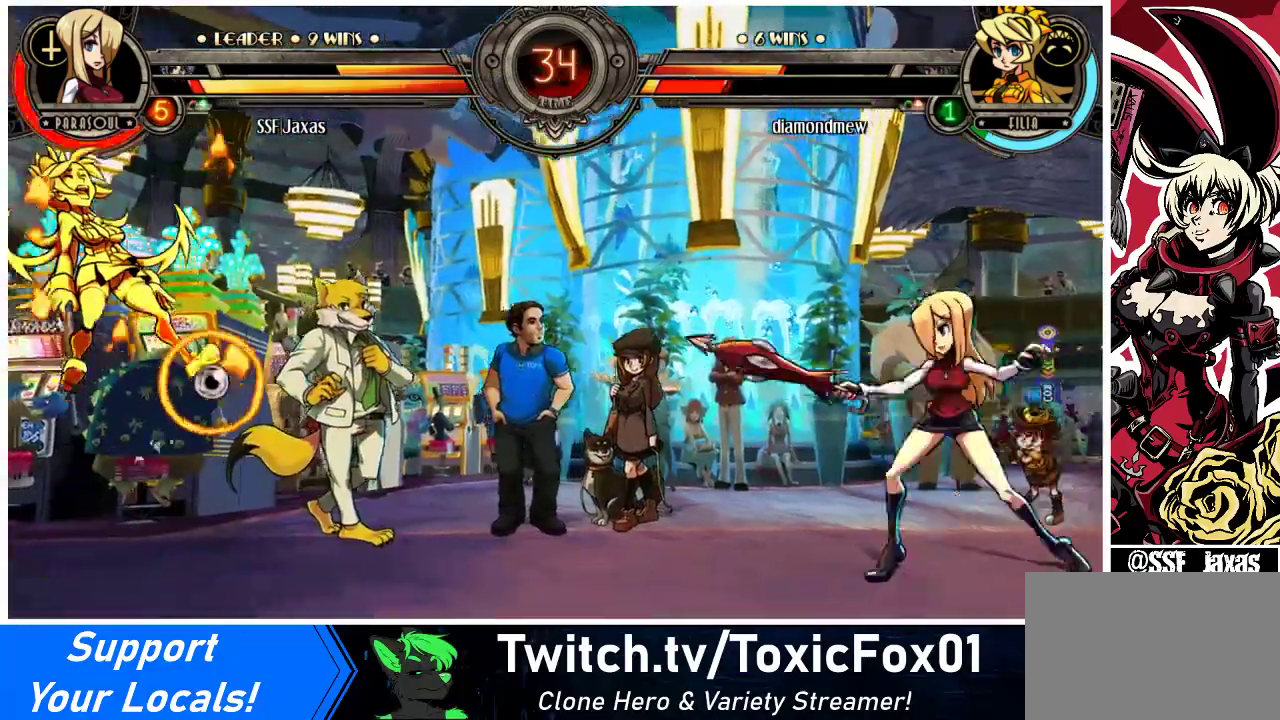
{"buttons": ["DPAD_LEFT"], "events": [[33, "DPAD_LEFT", "down"]]}
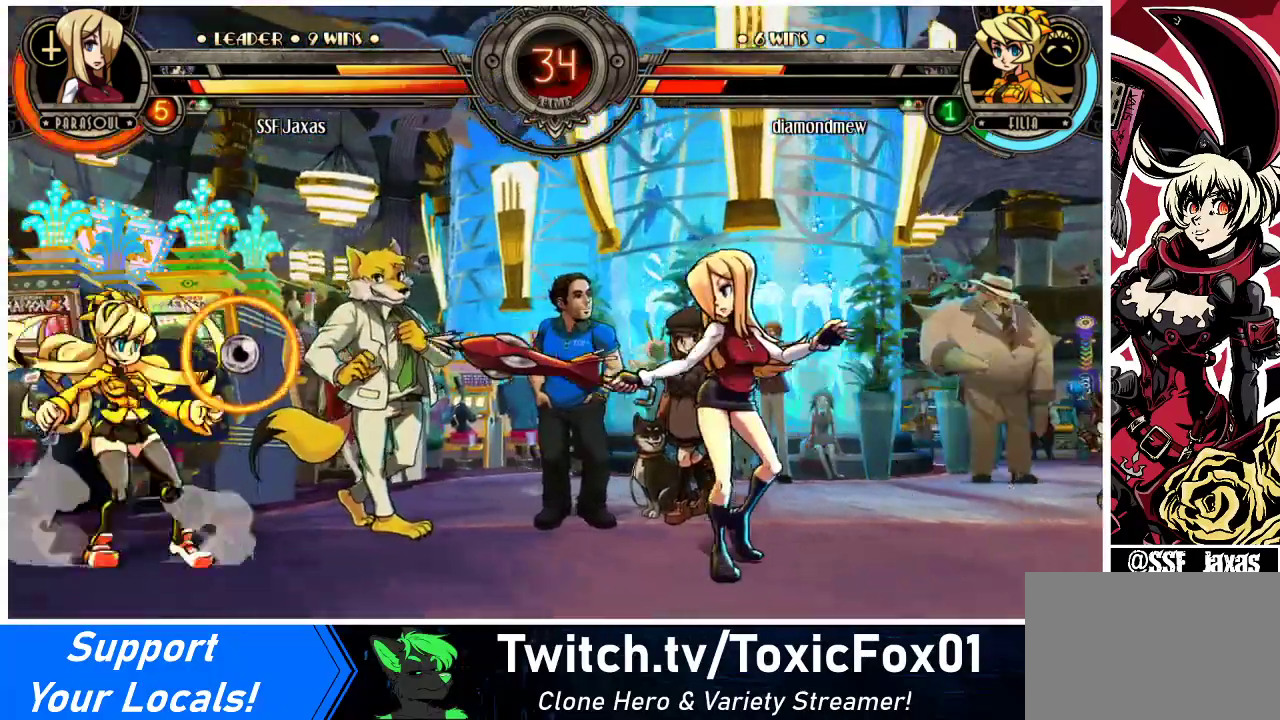
{"buttons": ["DPAD_RIGHT"], "events": [[200, "DPAD_LEFT", "up"], [233, "DPAD_RIGHT", "down"]]}
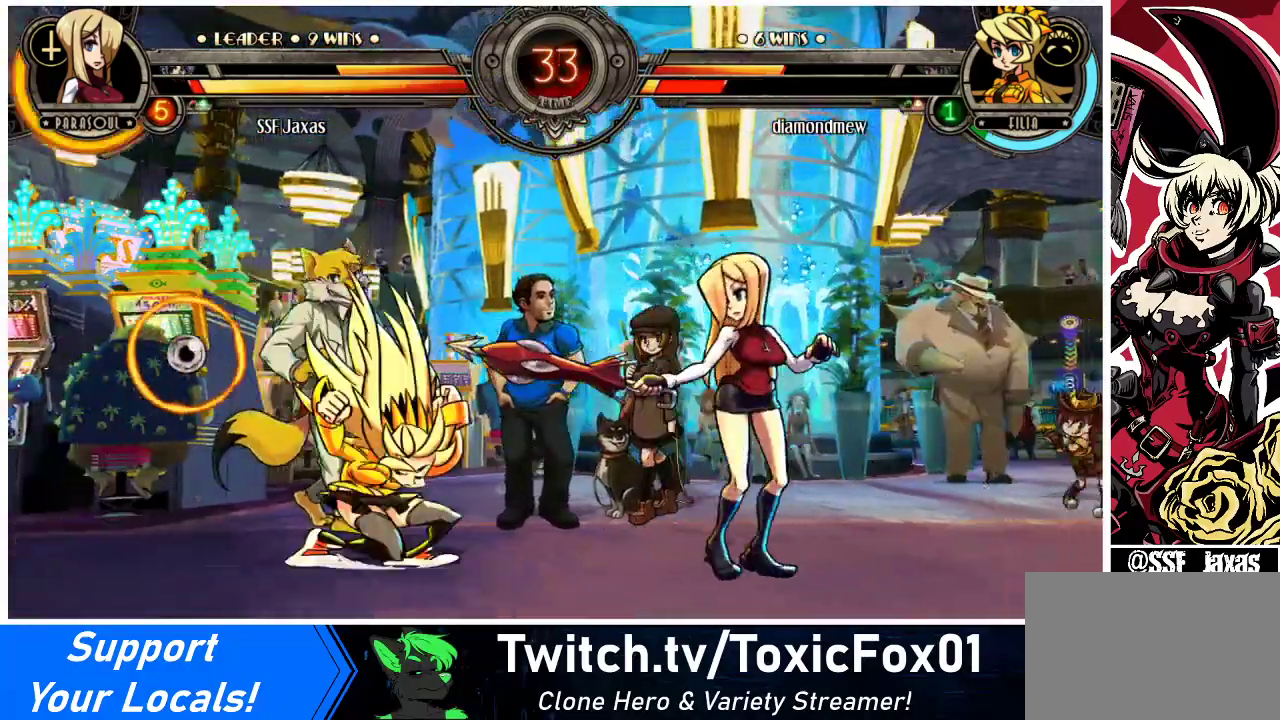
{"buttons": ["DPAD_DOWN", "DPAD_RIGHT"], "events": [[233, "DPAD_DOWN", "down"]]}
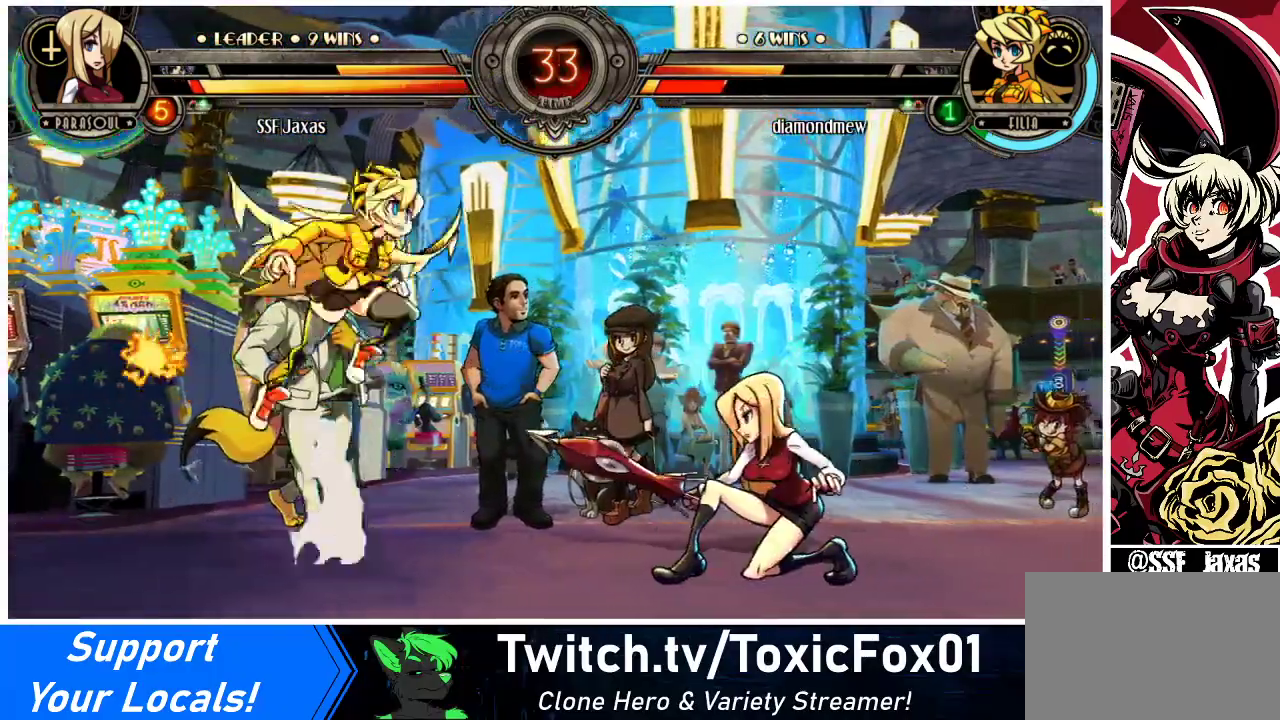
{"buttons": [], "events": [[267, "R1", "down"], [333, "DPAD_RIGHT", "up"], [333, "R1", "up"], [367, "DPAD_DOWN", "up"]]}
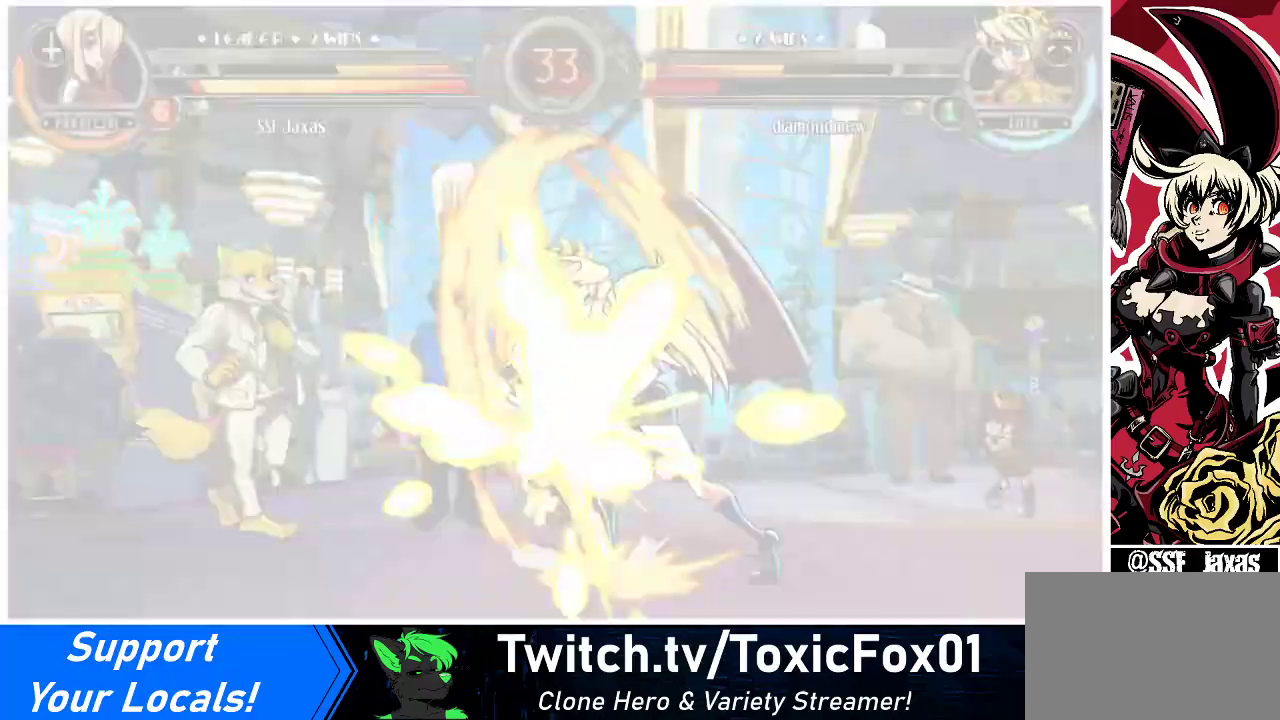
{"buttons": [], "events": [[67, "DPAD_DOWN", "down"], [133, "DPAD_RIGHT", "down"], [200, "DPAD_DOWN", "up"], [300, "DPAD_RIGHT", "up"]]}
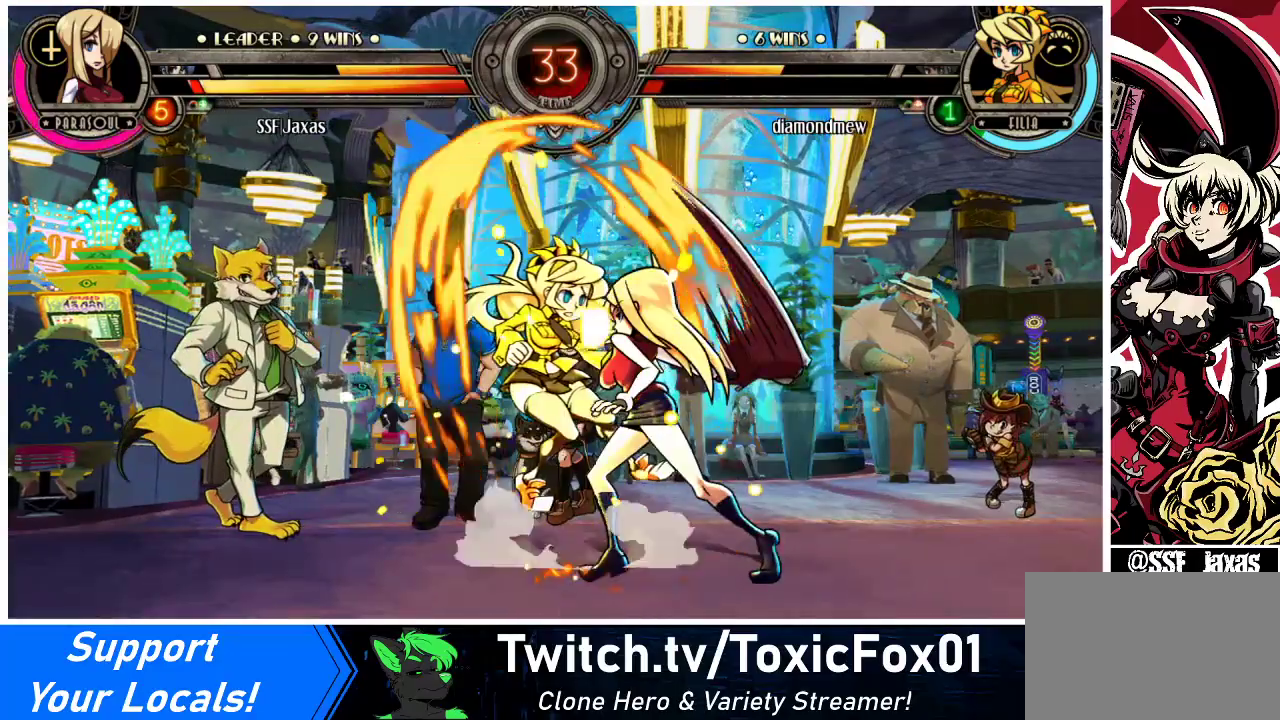
{"buttons": ["DPAD_RIGHT"], "events": [[333, "DPAD_RIGHT", "down"]]}
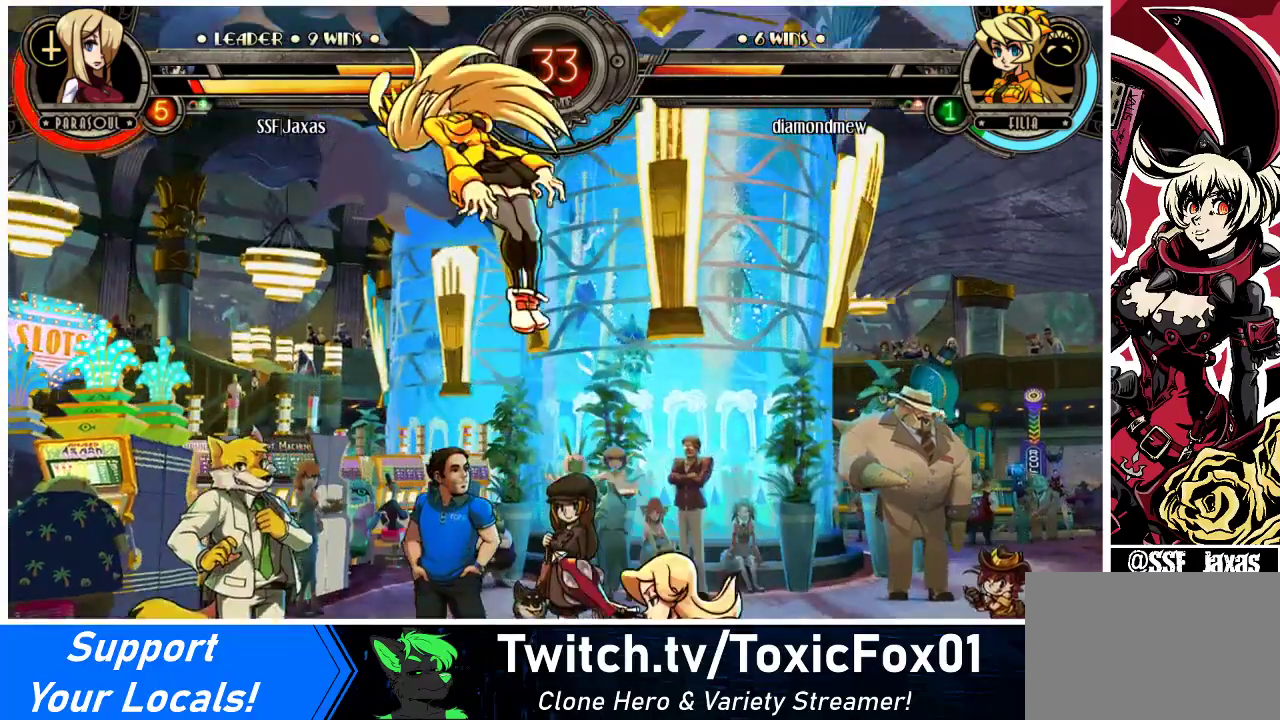
{"buttons": [], "events": [[233, "CIRCLE", "down"], [233, "DPAD_RIGHT", "up"], [267, "TRIANGLE", "down"], [333, "TRIANGLE", "up"], [367, "CIRCLE", "up"]]}
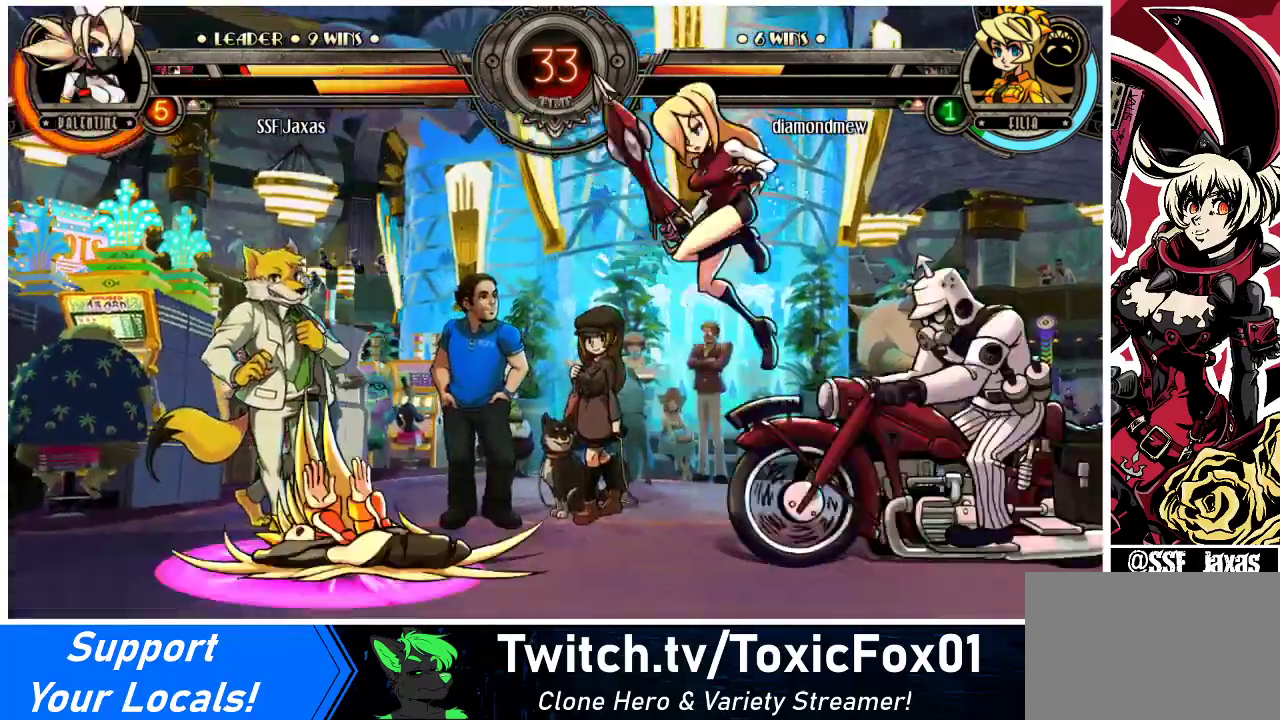
{"buttons": ["DPAD_LEFT"], "events": [[367, "DPAD_RIGHT", "down"], [400, "DPAD_DOWN", "down"], [433, "DPAD_RIGHT", "up"], [467, "DPAD_LEFT", "down"], [500, "DPAD_DOWN", "up"]]}
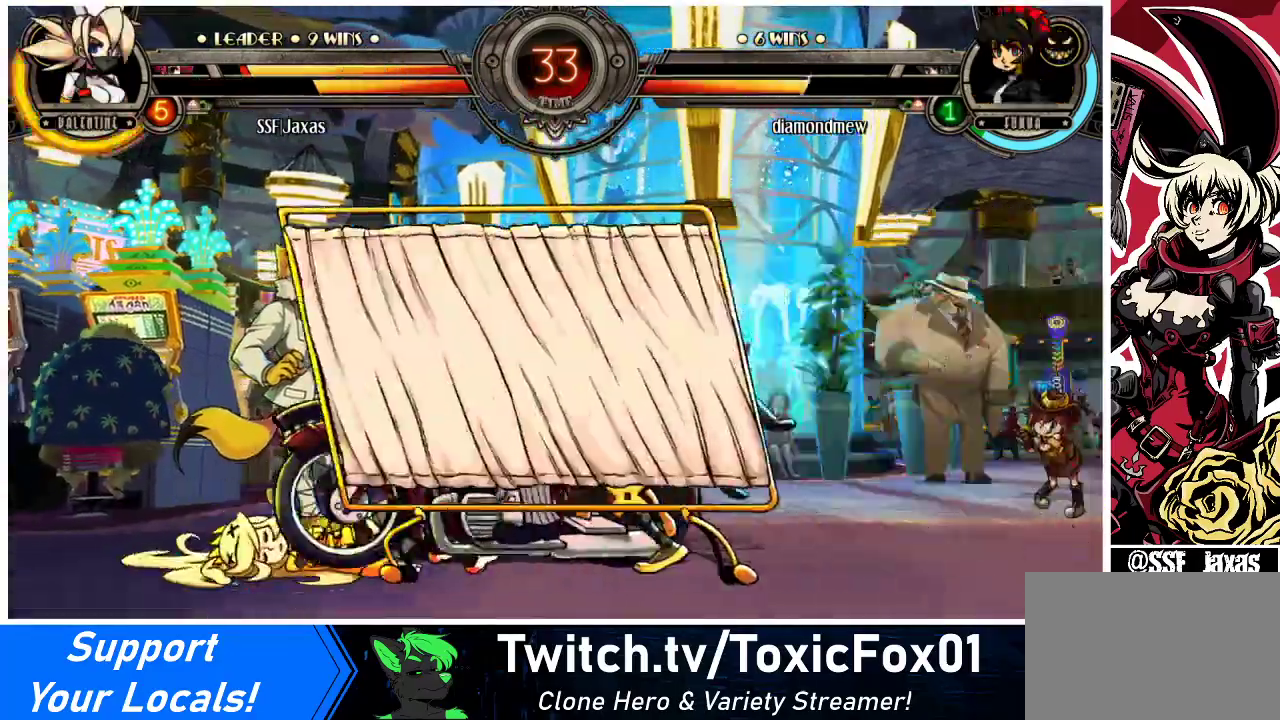
{"buttons": ["DPAD_LEFT"], "events": [[433, "DPAD_LEFT", "up"], [500, "DPAD_LEFT", "down"]]}
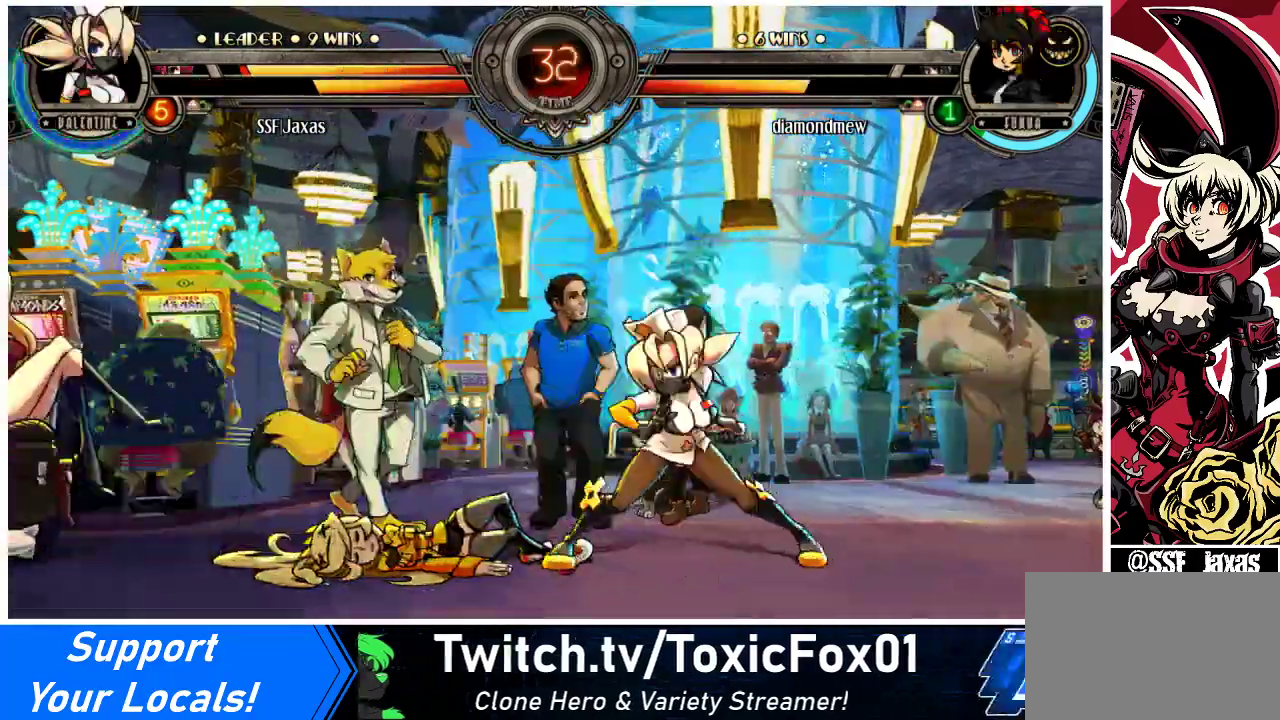
{"buttons": [], "events": [[67, "DPAD_LEFT", "up"], [133, "DPAD_LEFT", "down"], [267, "DPAD_UP", "down"], [367, "DPAD_LEFT", "up"], [367, "SQUARE", "down"], [400, "DPAD_UP", "up"], [467, "SQUARE", "up"]]}
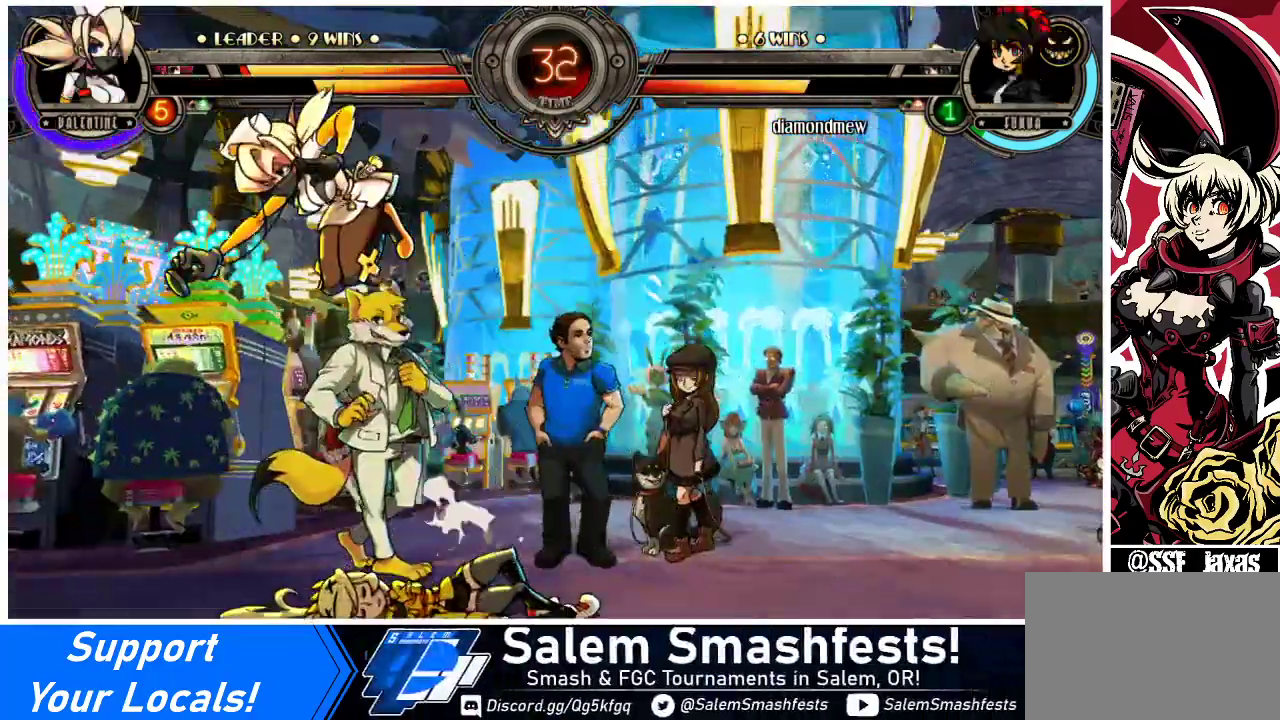
{"buttons": ["SQUARE", "DPAD_RIGHT"], "events": [[133, "TRIANGLE", "down"], [267, "TRIANGLE", "up"], [400, "DPAD_RIGHT", "down"], [400, "SQUARE", "down"]]}
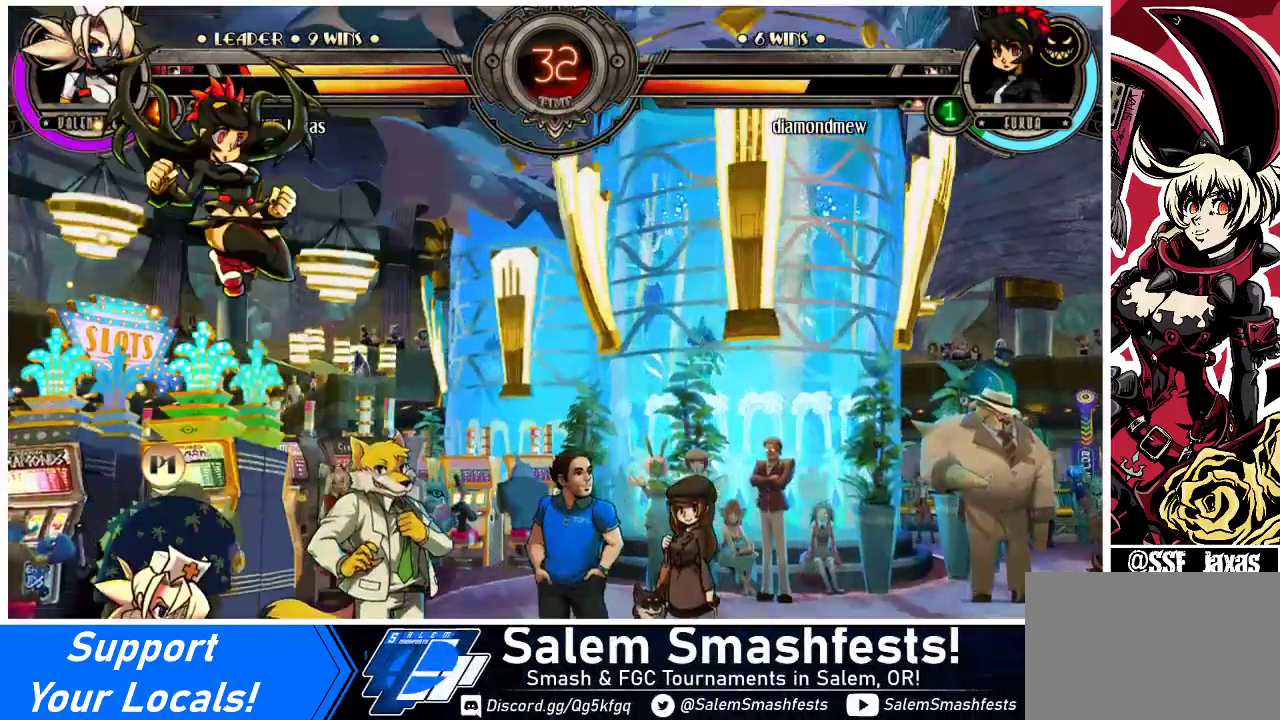
{"buttons": [], "events": [[33, "SQUARE", "up"], [300, "DPAD_RIGHT", "up"], [300, "SQUARE", "down"], [400, "SQUARE", "up"]]}